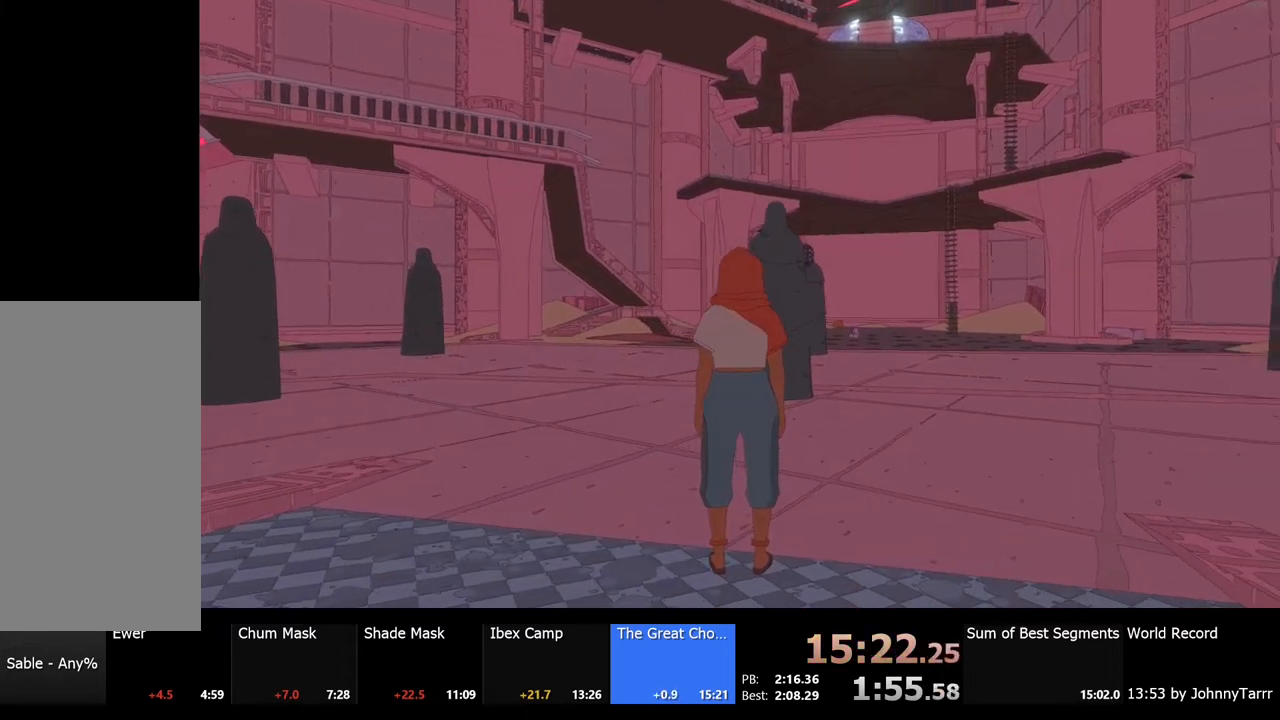
Gameplay with keyboard and mouse; each line is a JSON object with the keys and mouse buttons held at the frame after it. "events" lists presses ("down") and releases ("up") of "a", "ctrl", "d", "e", "f", "q", "r", "s", "shift", "space", "tab", "w", "mouse_left", "mouse_wheel", "mouse_right", "mouse_mb4" and "mouse_mb5" between this image and that frame as [ms after this image, input, new state], when the widget could be followed in between. "mouse_left", "mouse_wheel", "mouse_right", "mouse_mb4", "mouse_mb5" = the "left", "wheel", "right", "mb4", "mb5" buttons of the "mouse" list. No other keys are recorded. "wheel" means that the mouse wheel is clicked or scrolled. Mouse movement is not recorded.
{"keys": ["w"], "mouse": [], "events": [[333, "w", "down"]]}
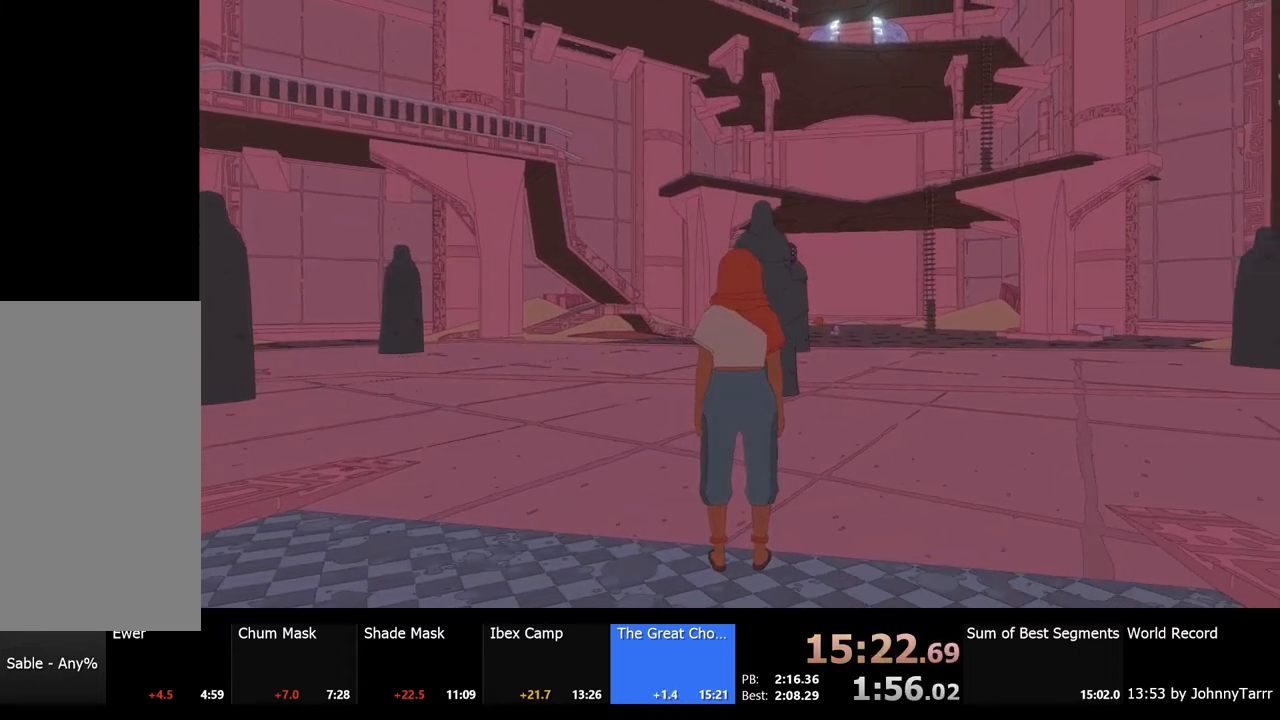
{"keys": ["w"], "mouse": [], "events": []}
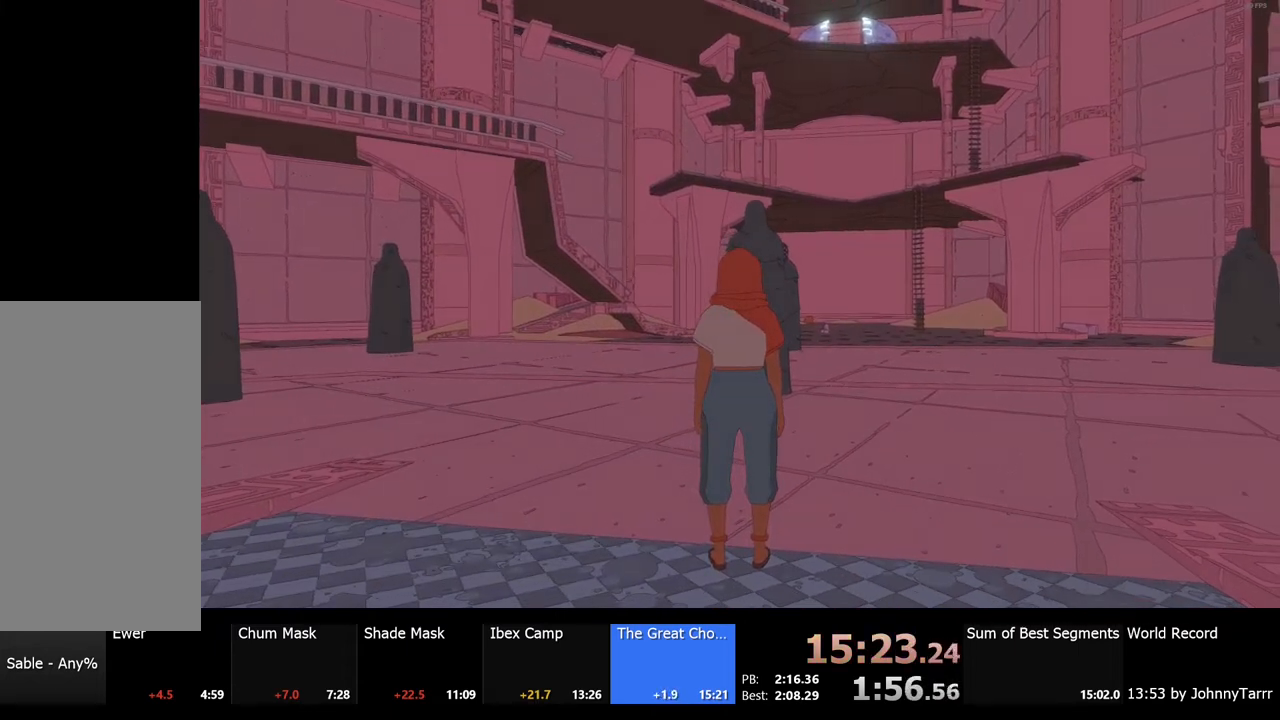
{"keys": ["w"], "mouse": [], "events": []}
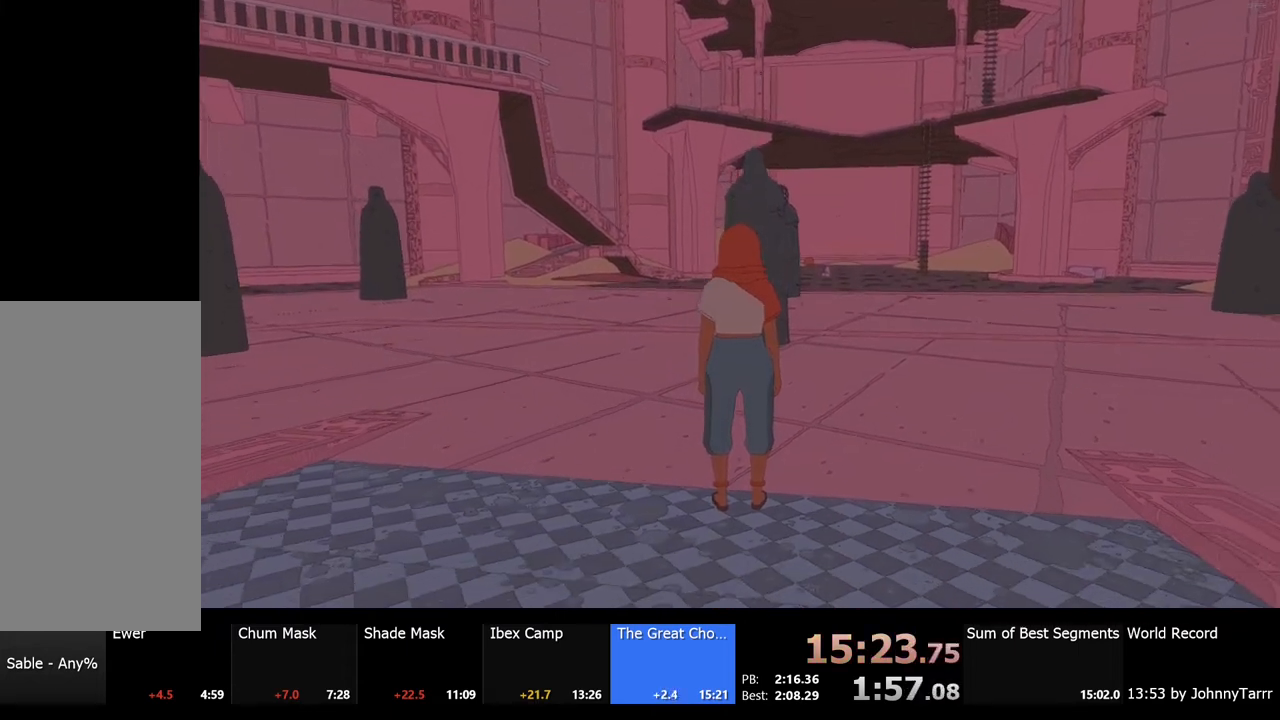
{"keys": ["w"], "mouse": [], "events": []}
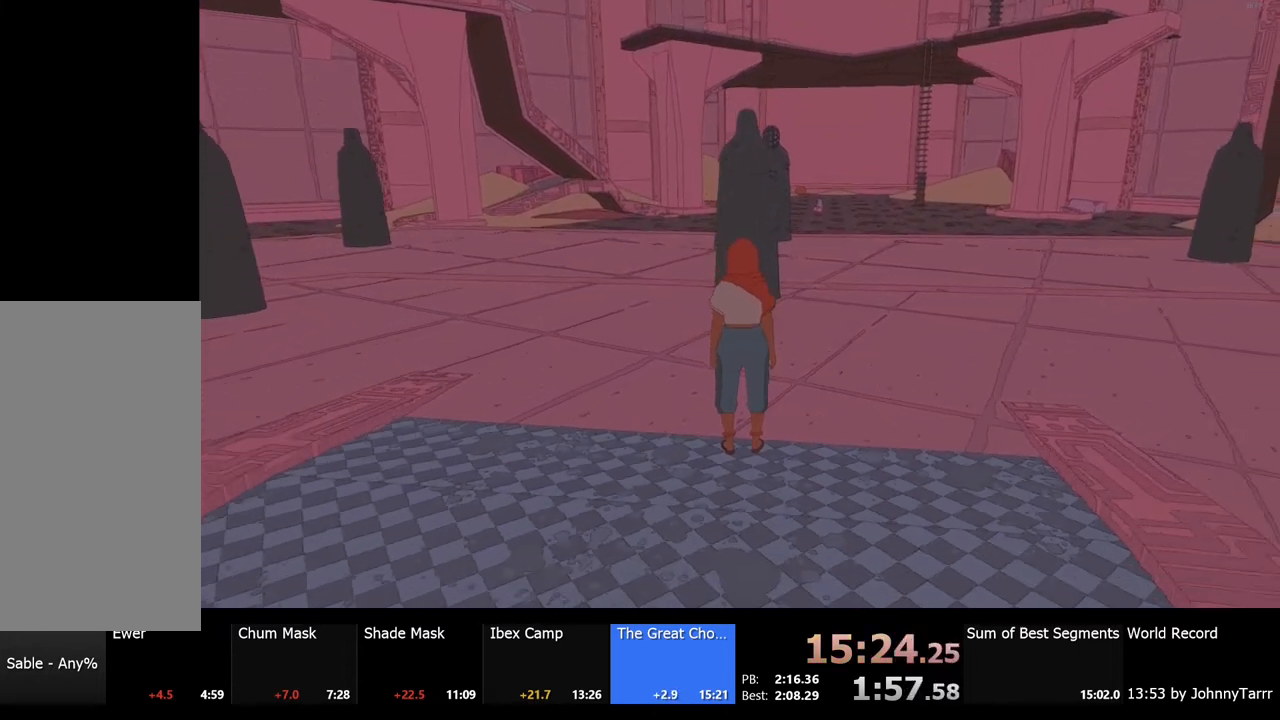
{"keys": ["w"], "mouse": [], "events": []}
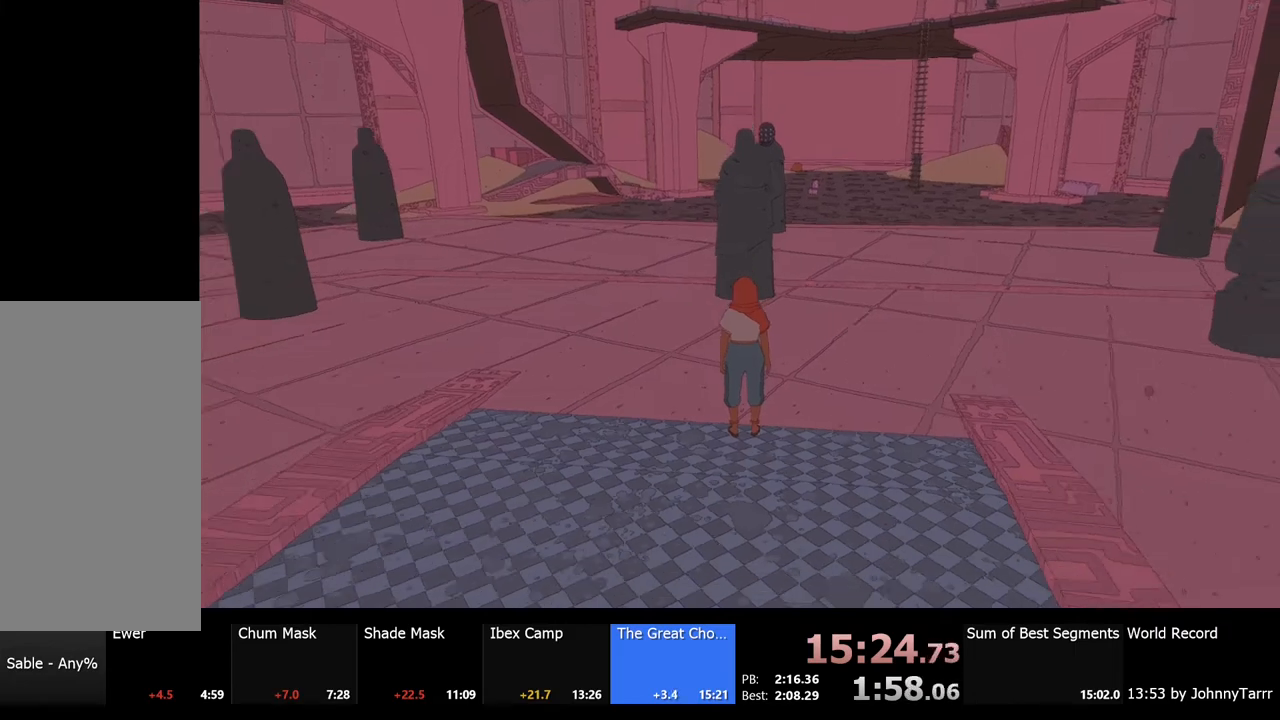
{"keys": ["w"], "mouse": [], "events": []}
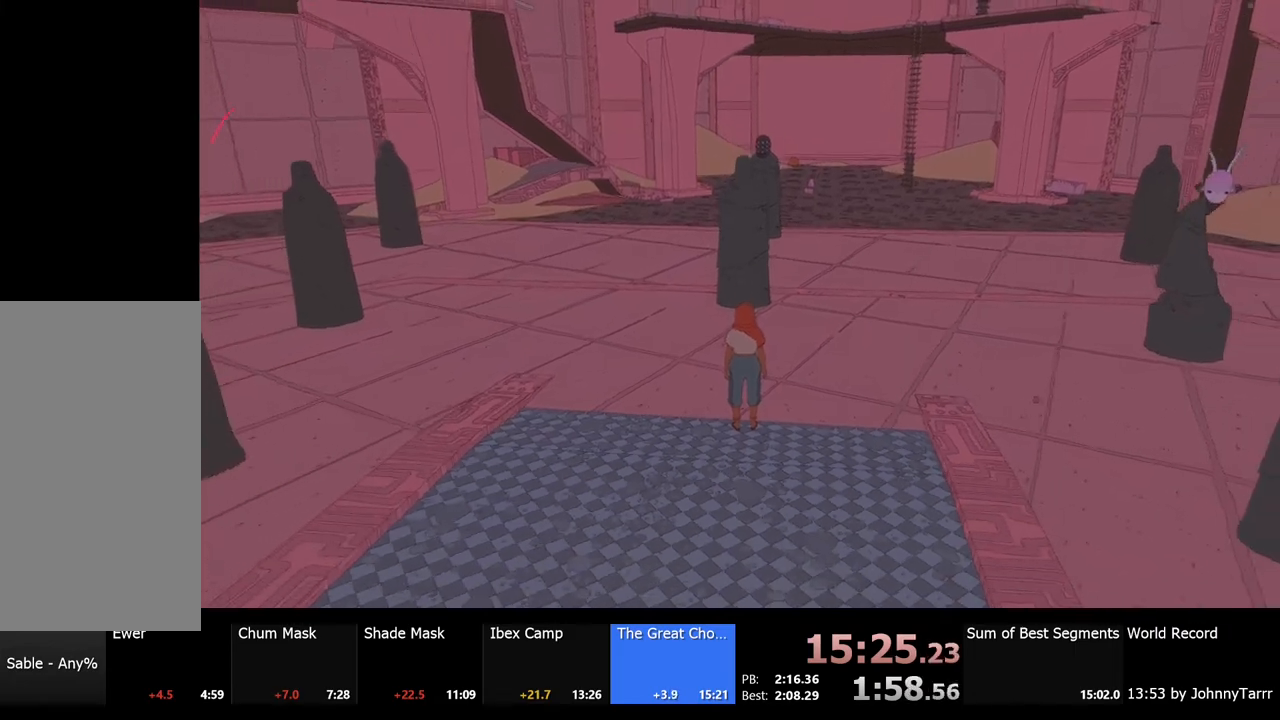
{"keys": ["w"], "mouse": [], "events": []}
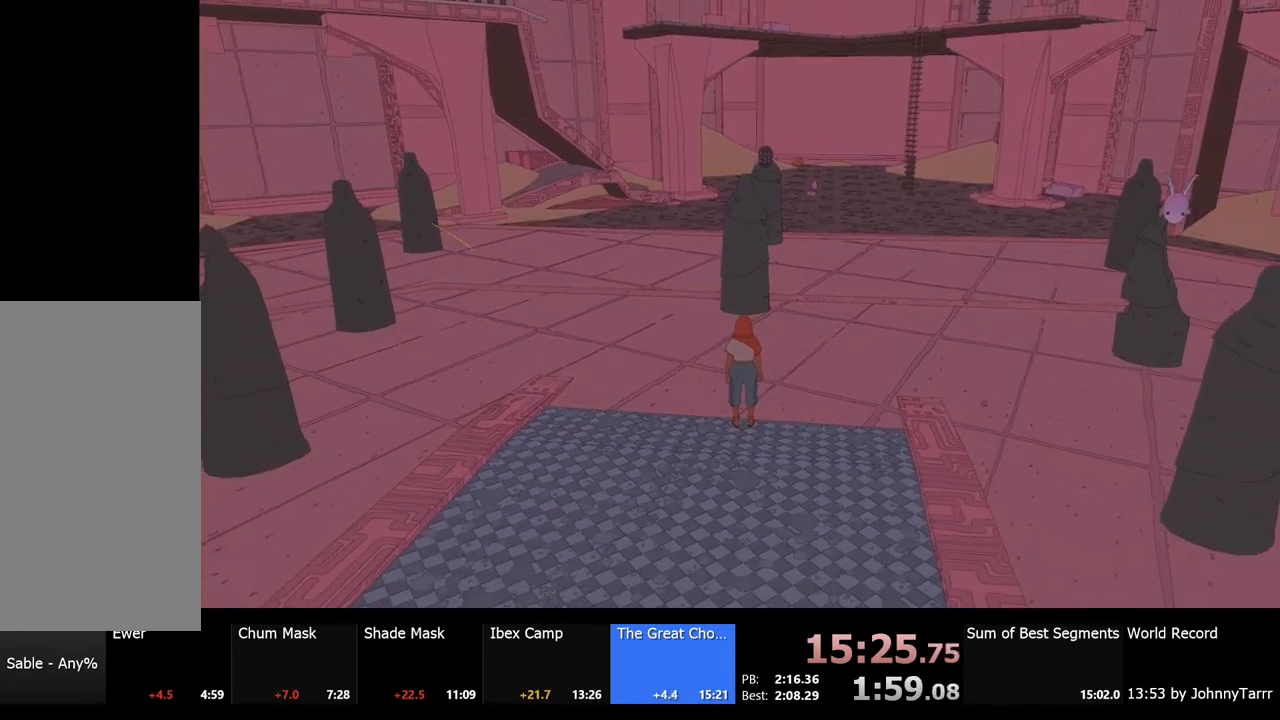
{"keys": ["shift", "w"], "mouse": [], "events": [[500, "shift", "down"]]}
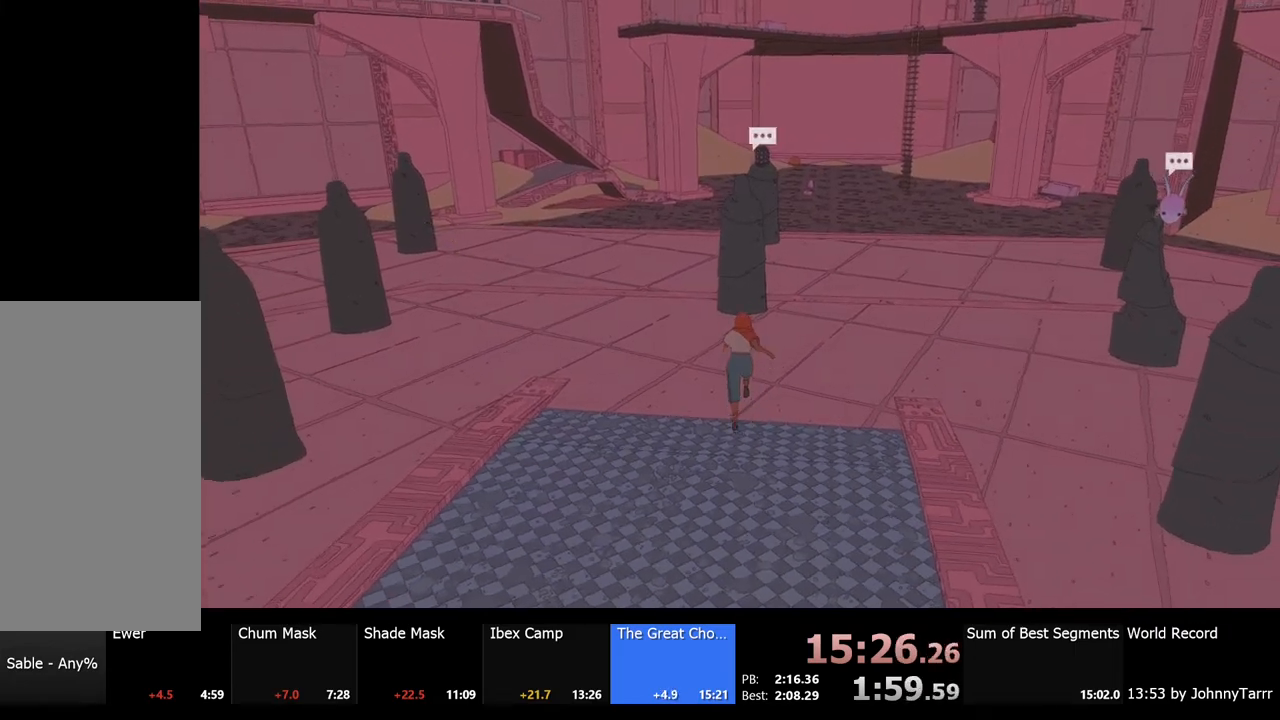
{"keys": ["e", "shift", "w"], "mouse": ["left"], "events": [[433, "e", "down"], [500, "mouse_left", "down"]]}
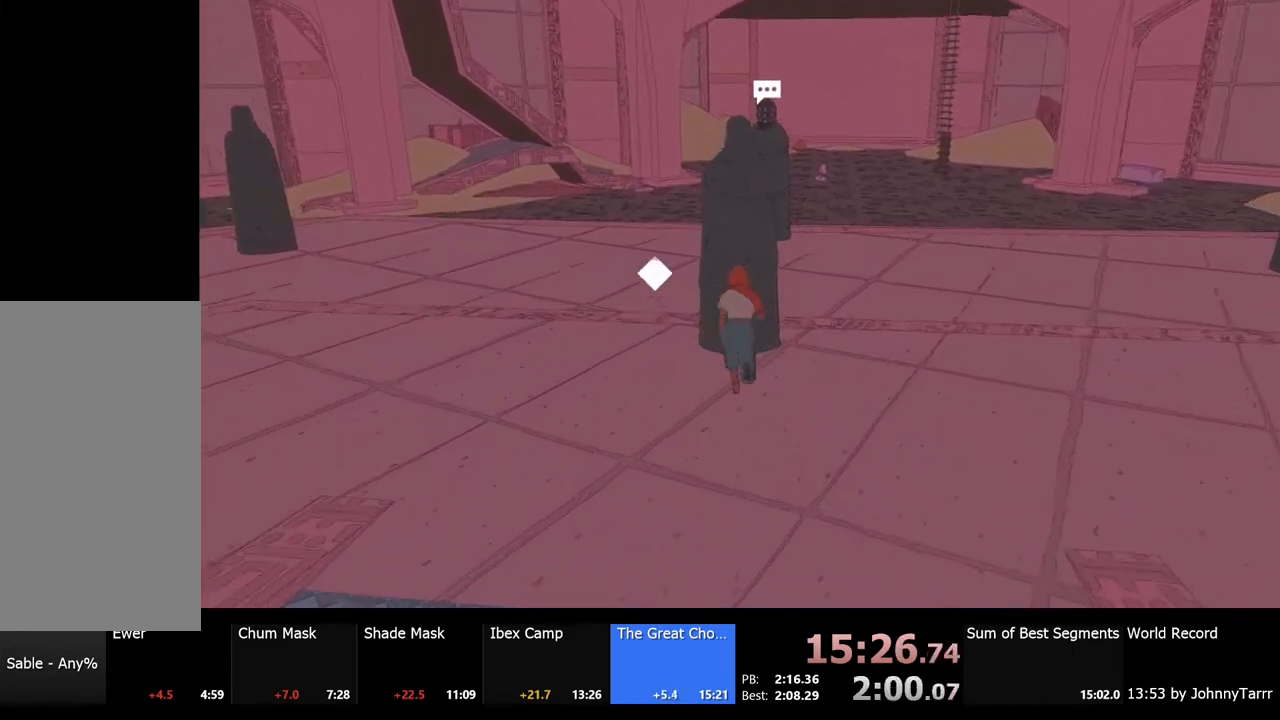
{"keys": ["d"], "mouse": [], "events": [[100, "mouse_left", "up"], [133, "e", "up"], [233, "w", "up"], [267, "shift", "up"], [300, "d", "down"]]}
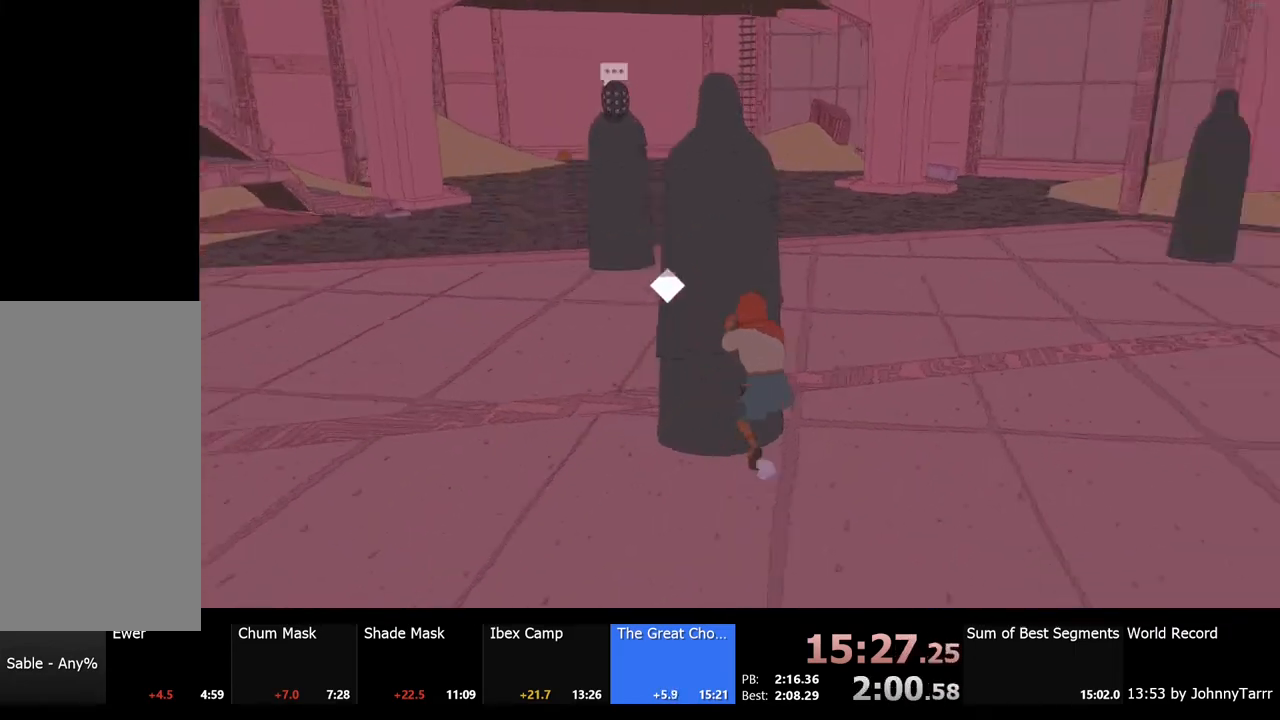
{"keys": ["d", "shift", "space", "w"], "mouse": [], "events": [[100, "w", "down"], [167, "shift", "down"], [500, "space", "down"]]}
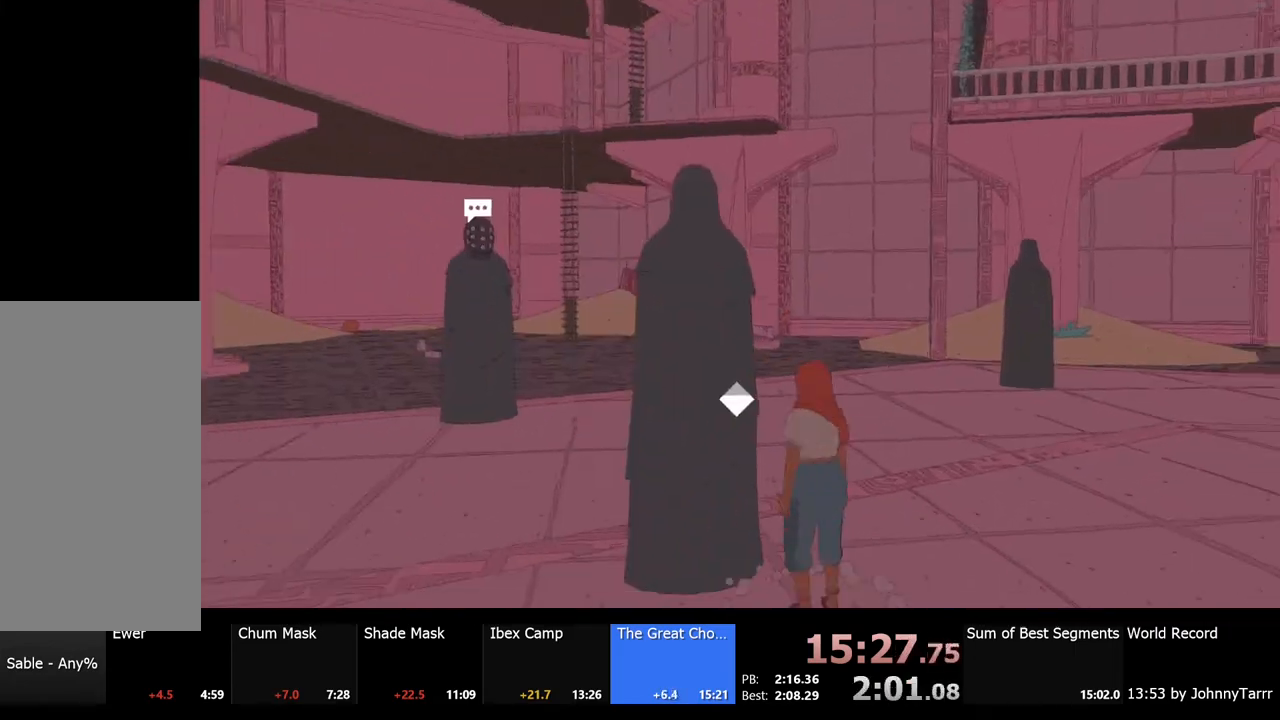
{"keys": ["d", "shift", "w"], "mouse": [], "events": [[67, "shift", "up"], [200, "space", "up"], [433, "shift", "down"]]}
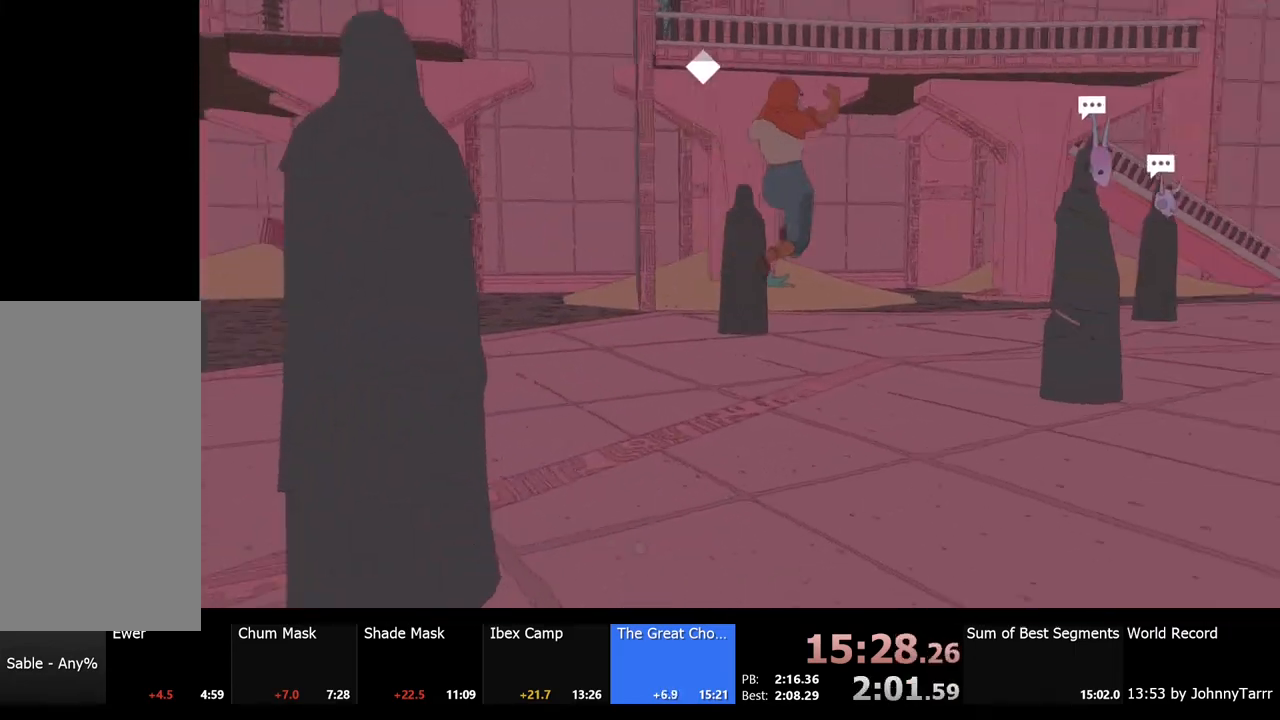
{"keys": ["d", "shift", "w"], "mouse": [], "events": []}
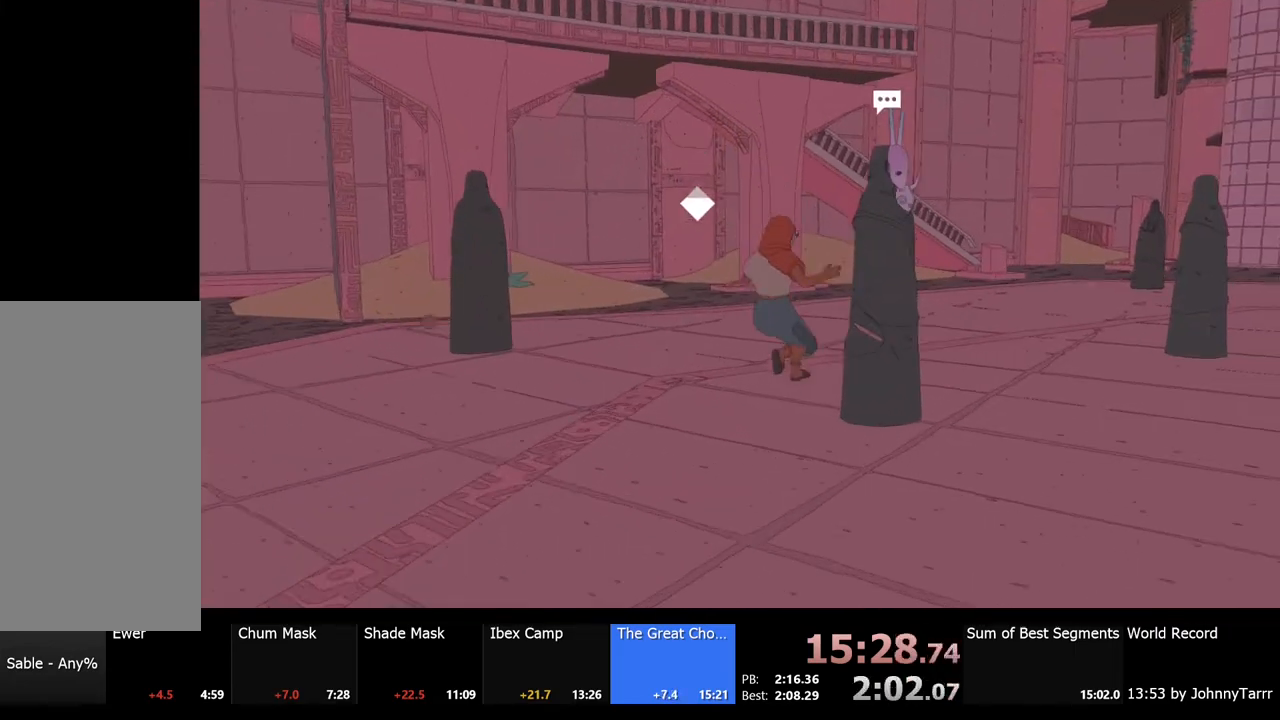
{"keys": [], "mouse": [], "events": [[267, "d", "up"], [333, "shift", "up"], [333, "w", "up"], [400, "e", "down"], [400, "mouse_left", "down"], [433, "e", "up"], [467, "mouse_left", "up"]]}
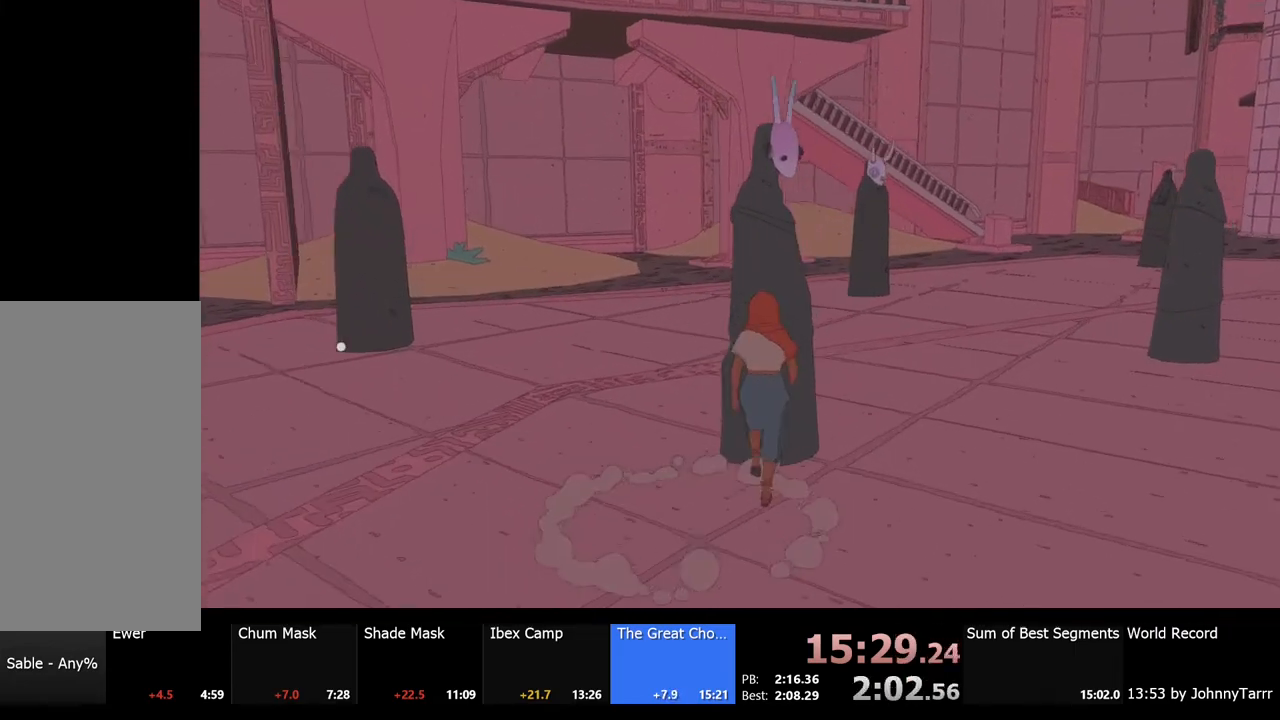
{"keys": [], "mouse": [], "events": [[67, "mouse_left", "down"], [100, "e", "down"], [167, "e", "up"], [167, "mouse_left", "up"], [233, "mouse_left", "down"], [267, "e", "down"], [333, "e", "up"], [333, "mouse_left", "up"], [367, "mouse_left", "down"], [433, "e", "down"], [467, "mouse_left", "up"], [500, "e", "up"]]}
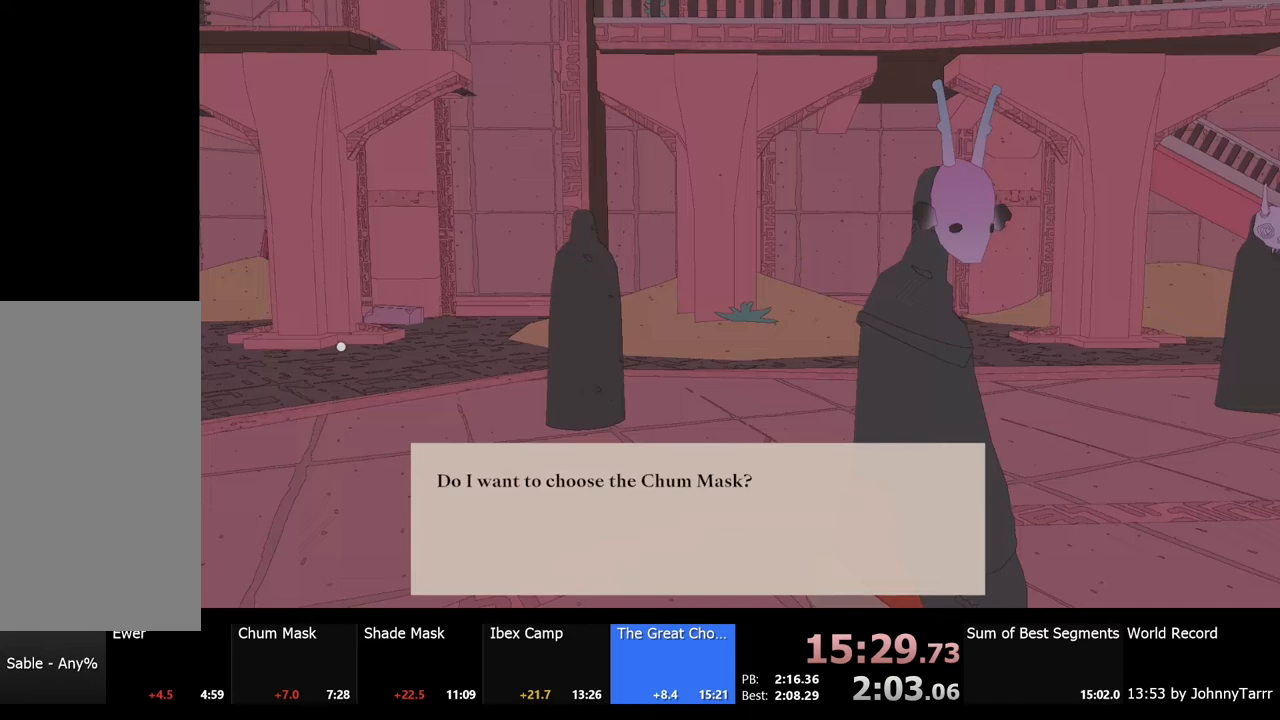
{"keys": [], "mouse": ["left"], "events": [[33, "mouse_left", "down"], [67, "e", "down"], [100, "mouse_left", "up"], [167, "e", "up"], [200, "mouse_left", "down"], [233, "e", "down"], [267, "mouse_left", "up"], [300, "e", "up"], [333, "mouse_left", "down"], [400, "e", "down"], [433, "e", "up"], [433, "mouse_left", "up"], [500, "mouse_left", "down"]]}
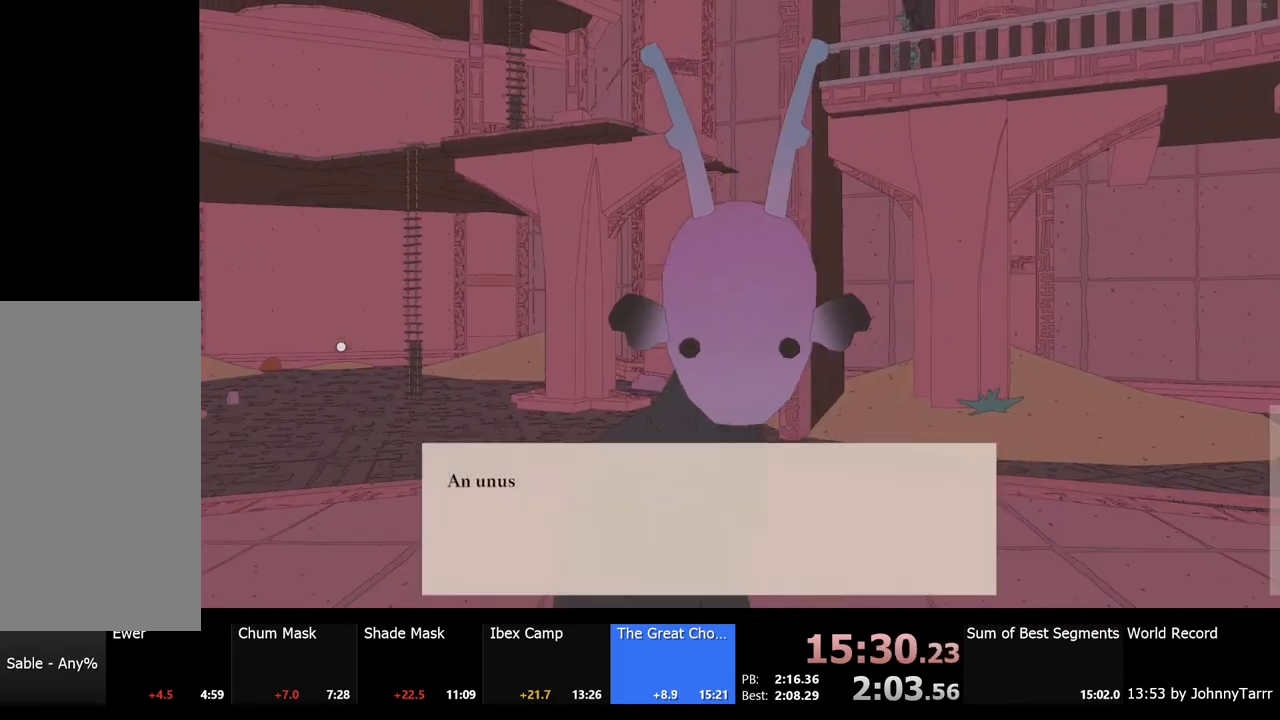
{"keys": ["e"], "mouse": ["left"], "events": [[33, "e", "down"], [67, "mouse_left", "up"], [100, "e", "up"], [167, "e", "down"], [167, "mouse_left", "down"], [233, "e", "up"], [267, "mouse_left", "up"], [300, "mouse_left", "down"], [333, "e", "down"], [367, "e", "up"], [400, "mouse_left", "up"], [467, "e", "down"], [467, "mouse_left", "down"]]}
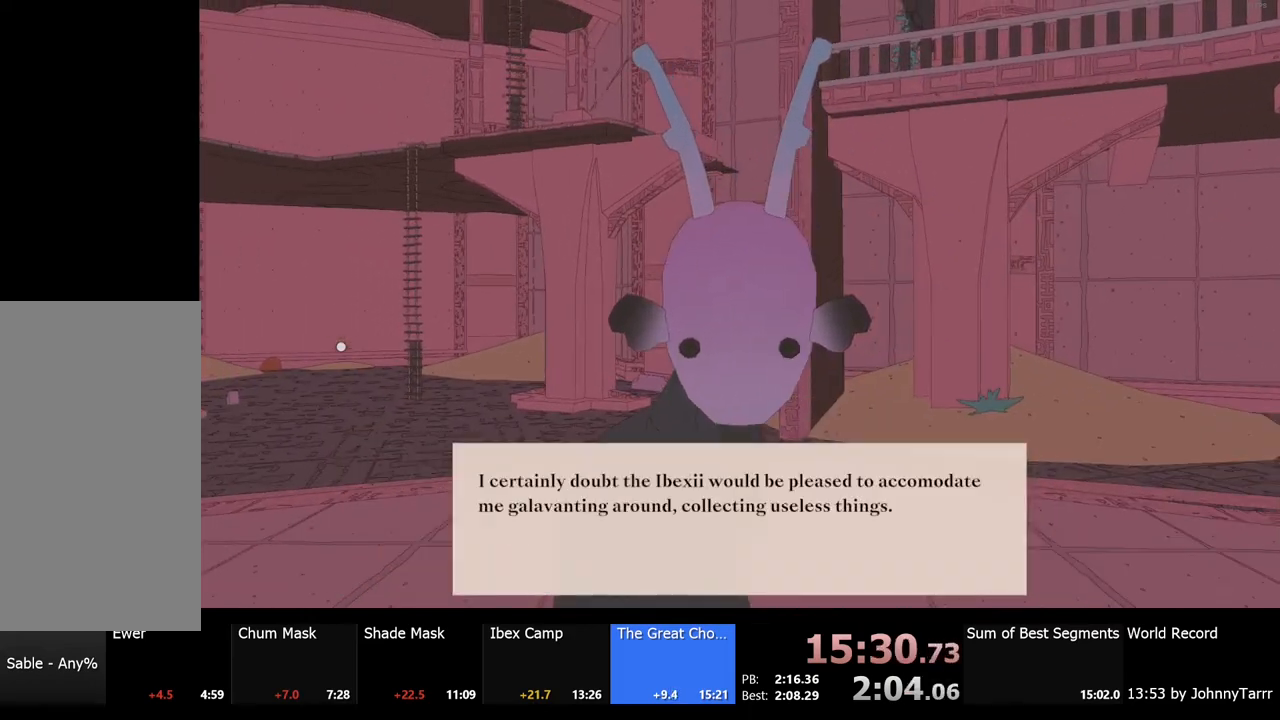
{"keys": [], "mouse": ["left"], "events": [[33, "e", "up"], [67, "mouse_left", "up"], [133, "e", "down"], [133, "mouse_left", "down"], [200, "e", "up"], [233, "mouse_left", "up"], [267, "mouse_left", "down"], [300, "e", "down"], [367, "e", "up"], [400, "mouse_left", "up"], [467, "e", "down"], [467, "mouse_left", "down"], [500, "e", "up"]]}
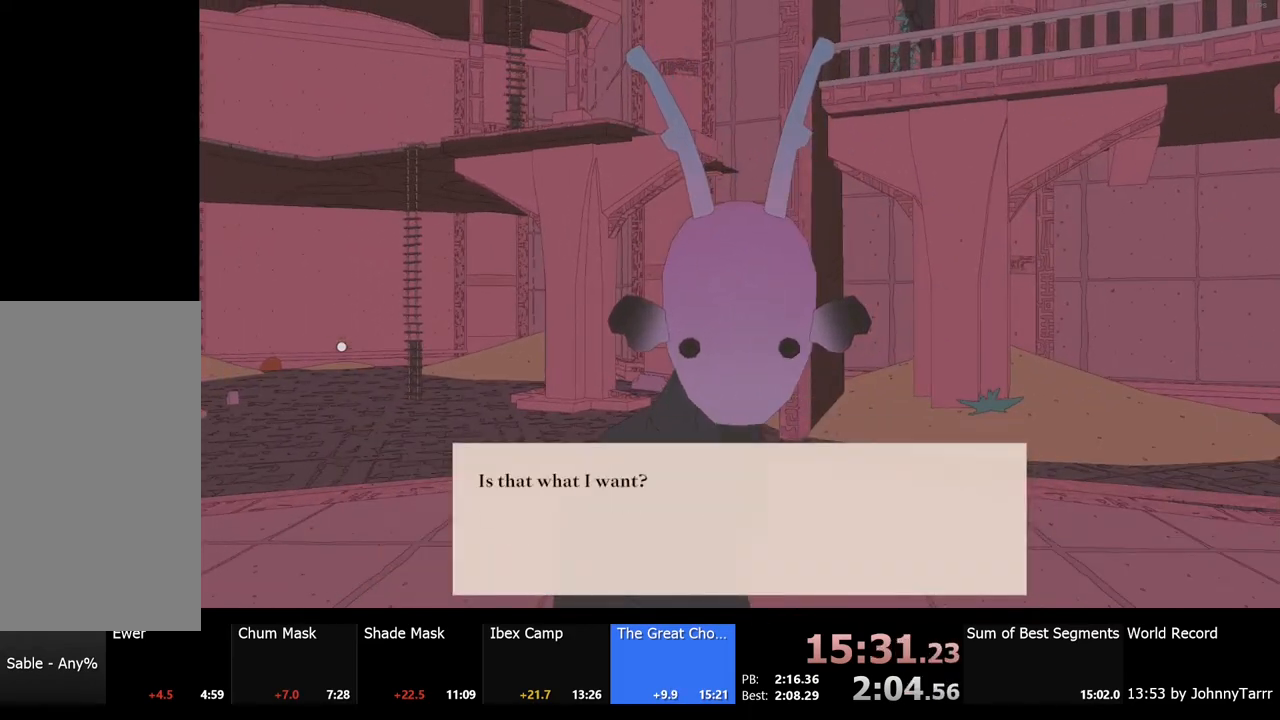
{"keys": ["e"], "mouse": ["left"], "events": [[33, "mouse_left", "up"], [100, "mouse_left", "down"], [133, "e", "down"], [167, "e", "up"], [200, "mouse_left", "up"], [267, "e", "down"], [300, "mouse_left", "down"], [367, "e", "up"], [400, "mouse_left", "up"], [433, "e", "down"], [467, "mouse_left", "down"]]}
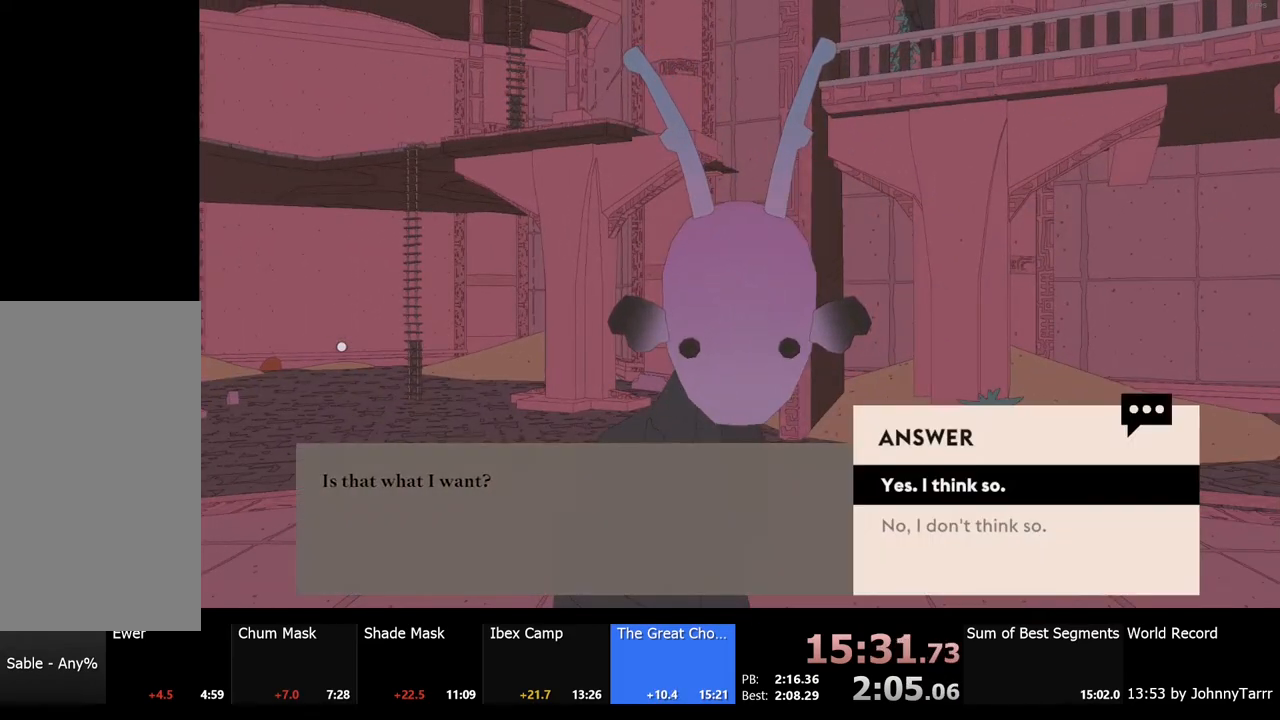
{"keys": [], "mouse": ["left"], "events": [[33, "e", "up"], [67, "mouse_left", "up"], [133, "e", "down"], [133, "mouse_left", "down"], [200, "e", "up"], [267, "mouse_left", "up"], [300, "e", "down"], [333, "mouse_left", "down"], [367, "e", "up"], [433, "e", "down"], [433, "mouse_left", "up"], [500, "e", "up"], [500, "mouse_left", "down"]]}
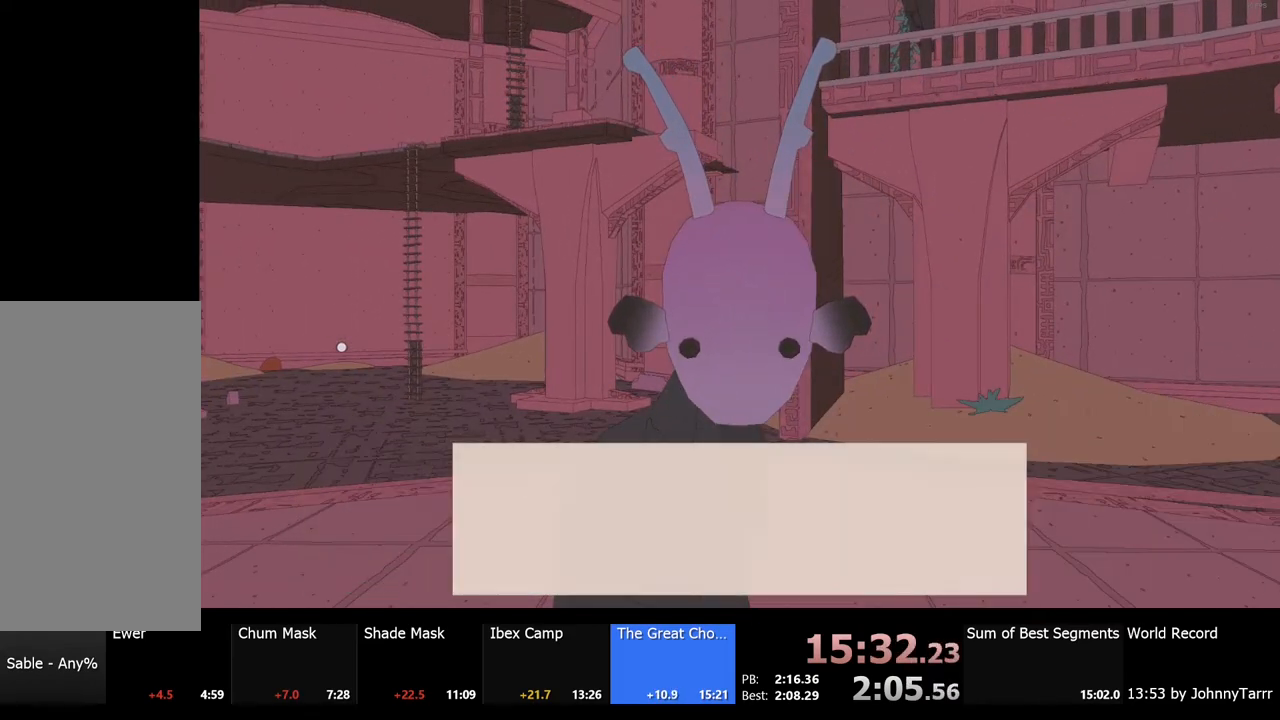
{"keys": [], "mouse": [], "events": [[100, "e", "down"], [100, "mouse_left", "up"], [133, "mouse_left", "down"], [167, "e", "up"], [267, "e", "down"], [267, "mouse_left", "up"], [300, "mouse_left", "down"], [333, "e", "up"], [433, "mouse_left", "up"]]}
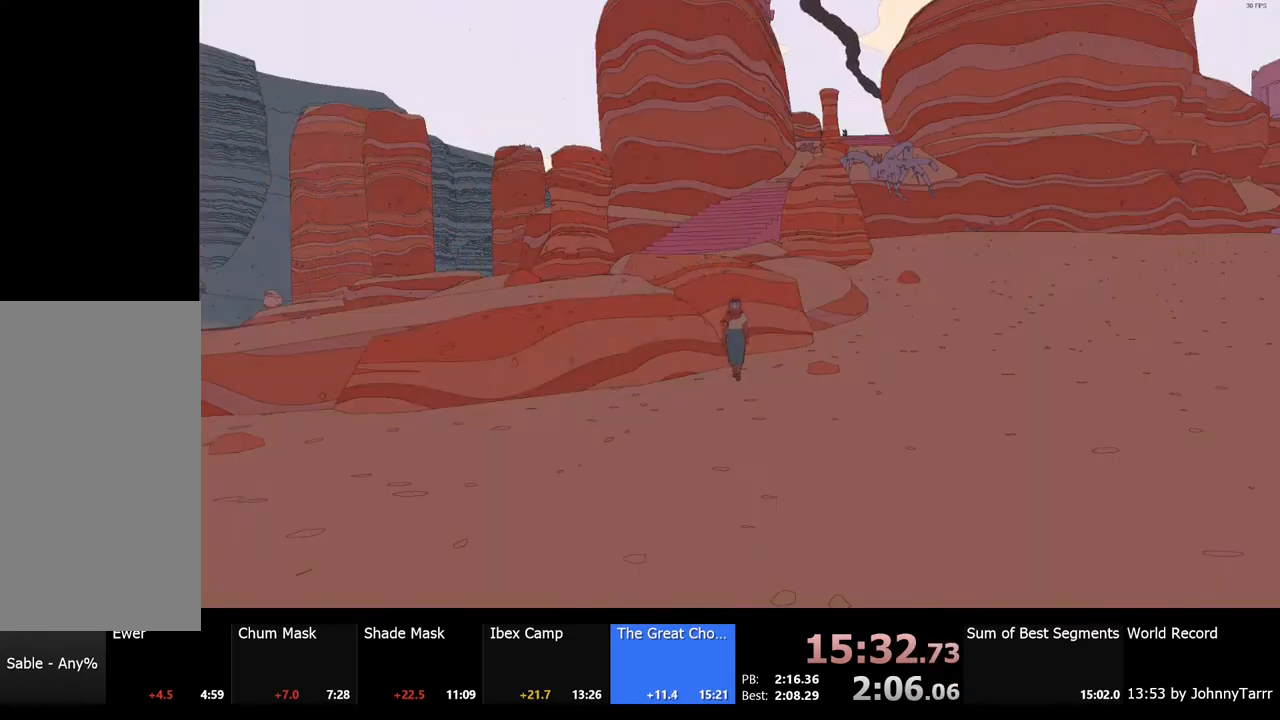
{"keys": [], "mouse": [], "events": [[200, "mouse_left", "down"], [300, "mouse_left", "up"]]}